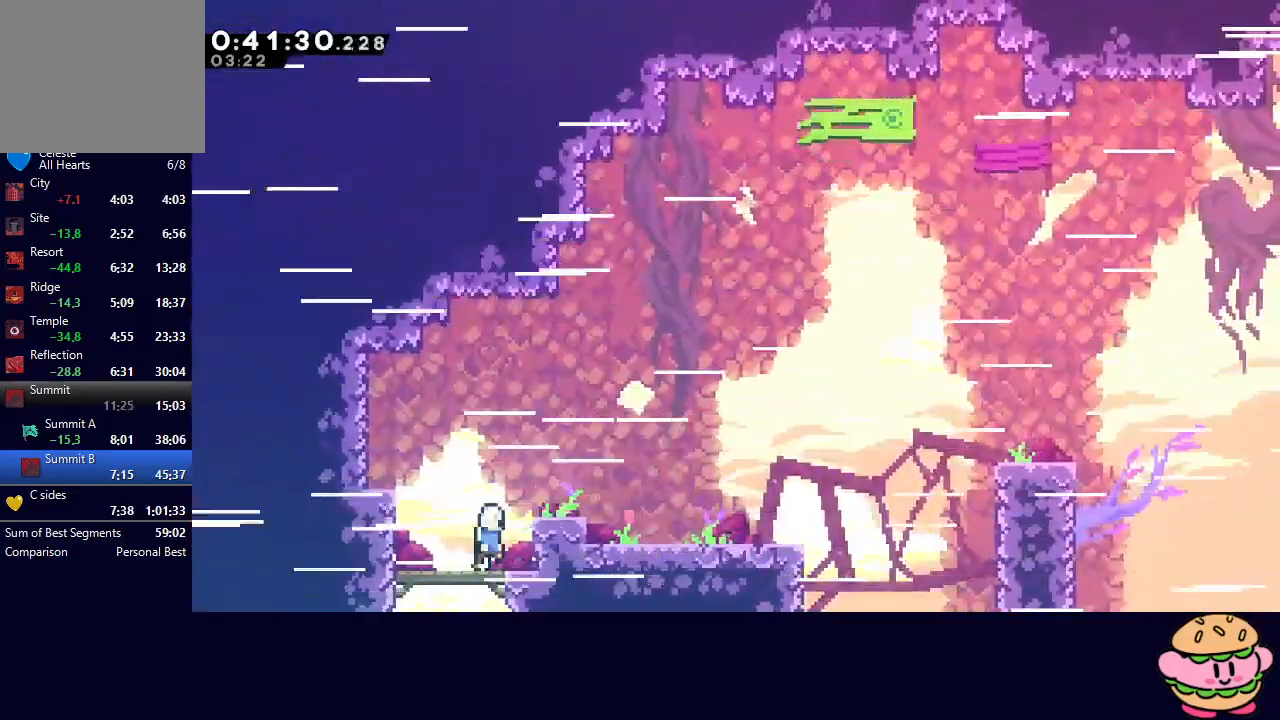
Gameplay with a controller (PlayStation layout); each line is a JSON object with the inputs held at the frame after it. "events" lists button and stick changes between this image and that frame as [ms after this image, input, new state], when the widget could be followed in between. Not read: L3 R3.
{"buttons": ["DPAD_DOWN", "DPAD_RIGHT"], "left_stick": "center", "right_stick": "center", "events": [[167, "CROSS", "down"], [283, "CROSS", "up"], [350, "DPAD_DOWN", "down"], [383, "CROSS", "down"], [500, "CROSS", "up"]]}
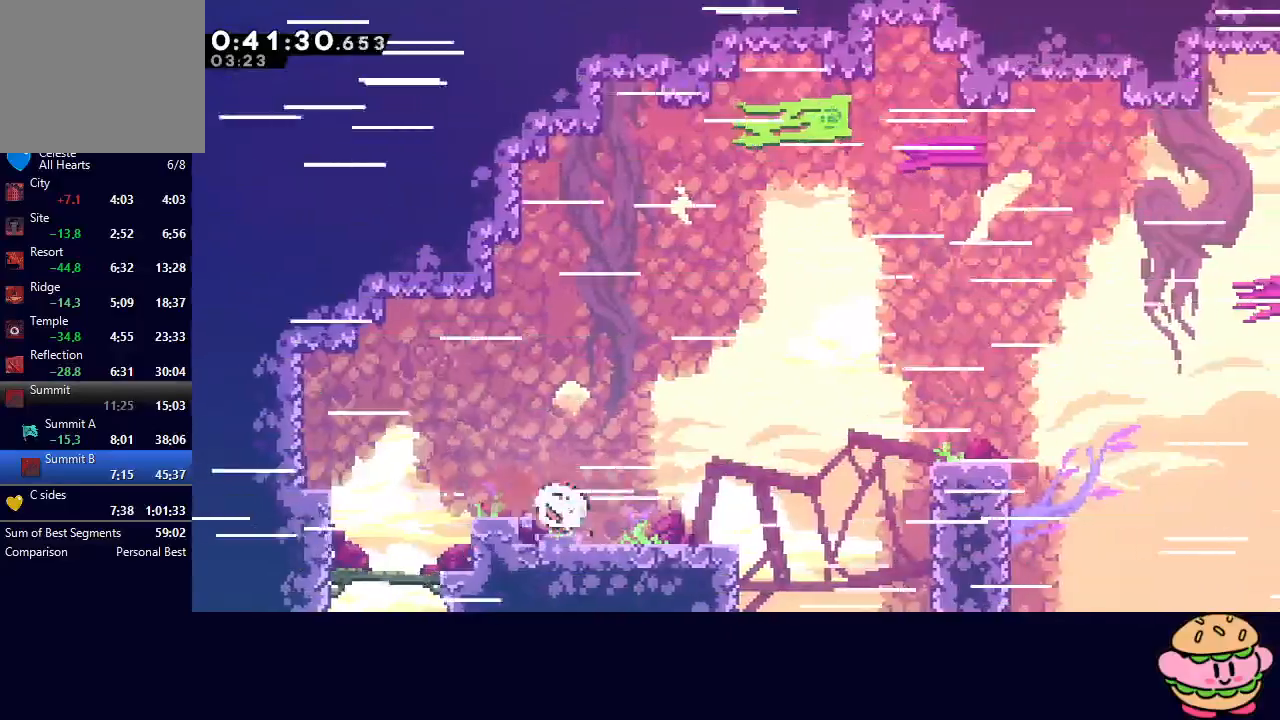
{"buttons": ["CROSS", "DPAD_DOWN", "DPAD_RIGHT"], "left_stick": "center", "right_stick": "center", "events": [[100, "CIRCLE", "down"], [100, "DPAD_DOWN", "up"], [200, "DPAD_UP", "down"], [250, "CROSS", "down"], [367, "CROSS", "up"], [383, "CIRCLE", "up"], [383, "DPAD_UP", "up"], [433, "DPAD_DOWN", "down"], [467, "CROSS", "down"]]}
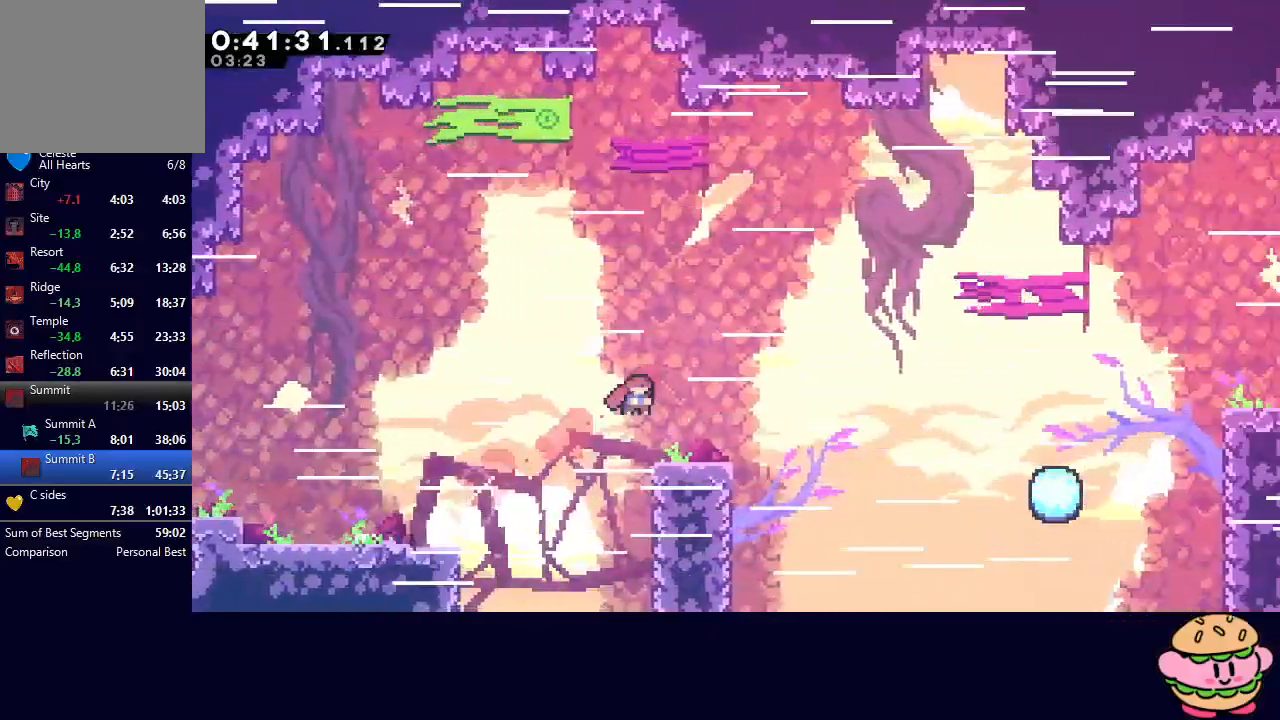
{"buttons": ["CROSS", "CIRCLE", "DPAD_UP", "DPAD_RIGHT"], "left_stick": "center", "right_stick": "center", "events": [[100, "CROSS", "up"], [150, "DPAD_DOWN", "up"], [183, "CIRCLE", "down"], [433, "DPAD_UP", "down"], [467, "CROSS", "down"]]}
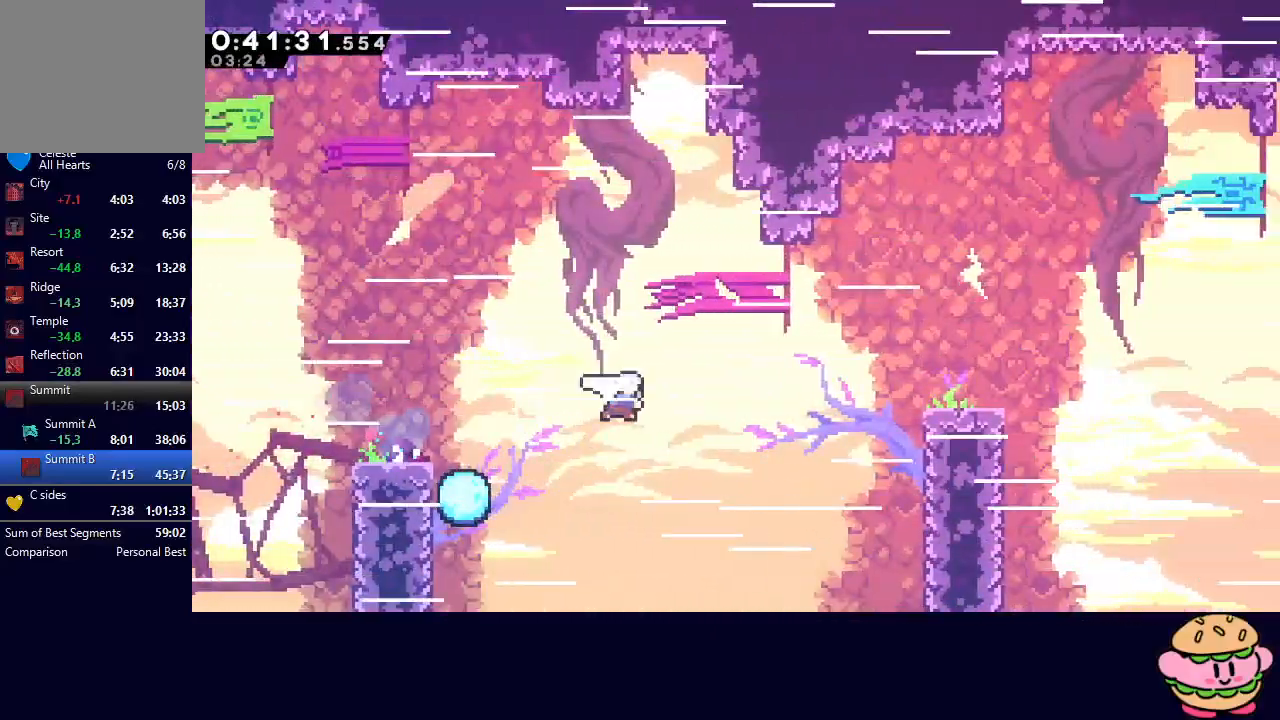
{"buttons": ["DPAD_RIGHT"], "left_stick": "center", "right_stick": "center", "events": [[83, "CROSS", "up"], [83, "DPAD_UP", "up"], [100, "CIRCLE", "up"], [217, "CROSS", "down"], [317, "CROSS", "up"]]}
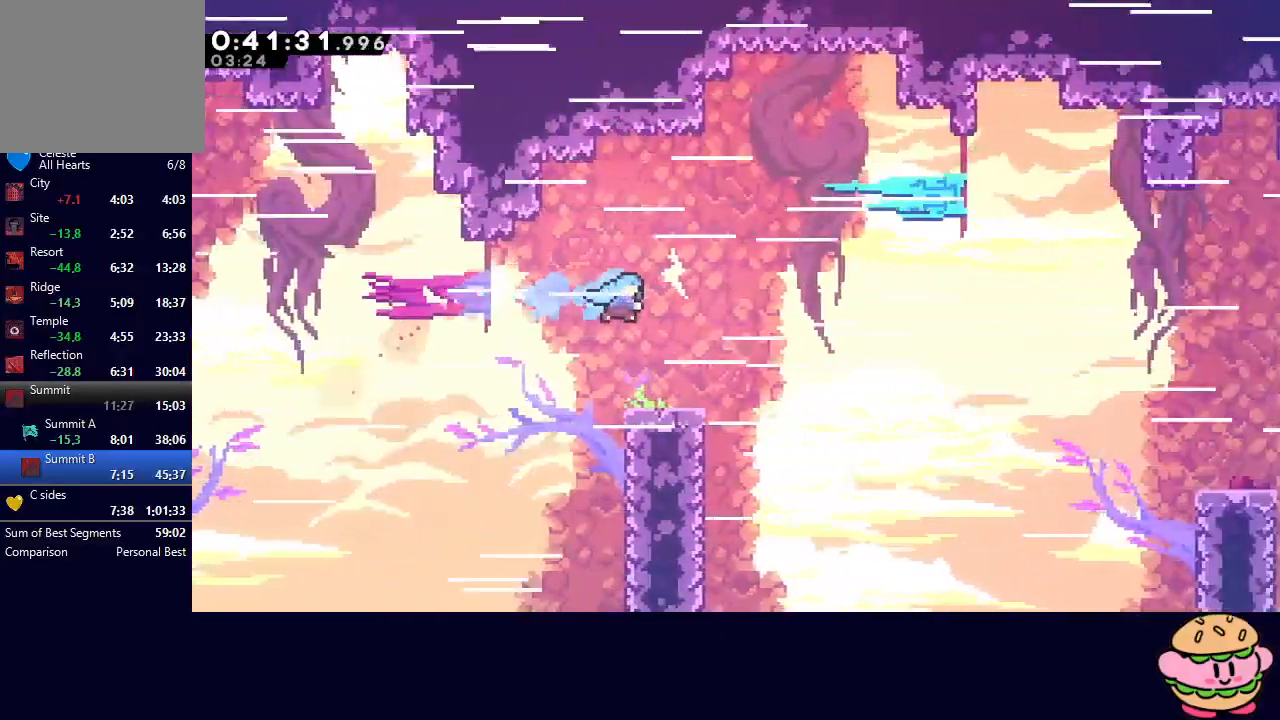
{"buttons": ["CIRCLE", "DPAD_RIGHT"], "left_stick": "center", "right_stick": "center", "events": [[133, "DPAD_RIGHT", "up"], [267, "DPAD_RIGHT", "down"], [283, "DPAD_DOWN", "down"], [300, "CROSS", "down"], [433, "CROSS", "up"], [433, "DPAD_DOWN", "up"], [500, "CIRCLE", "down"]]}
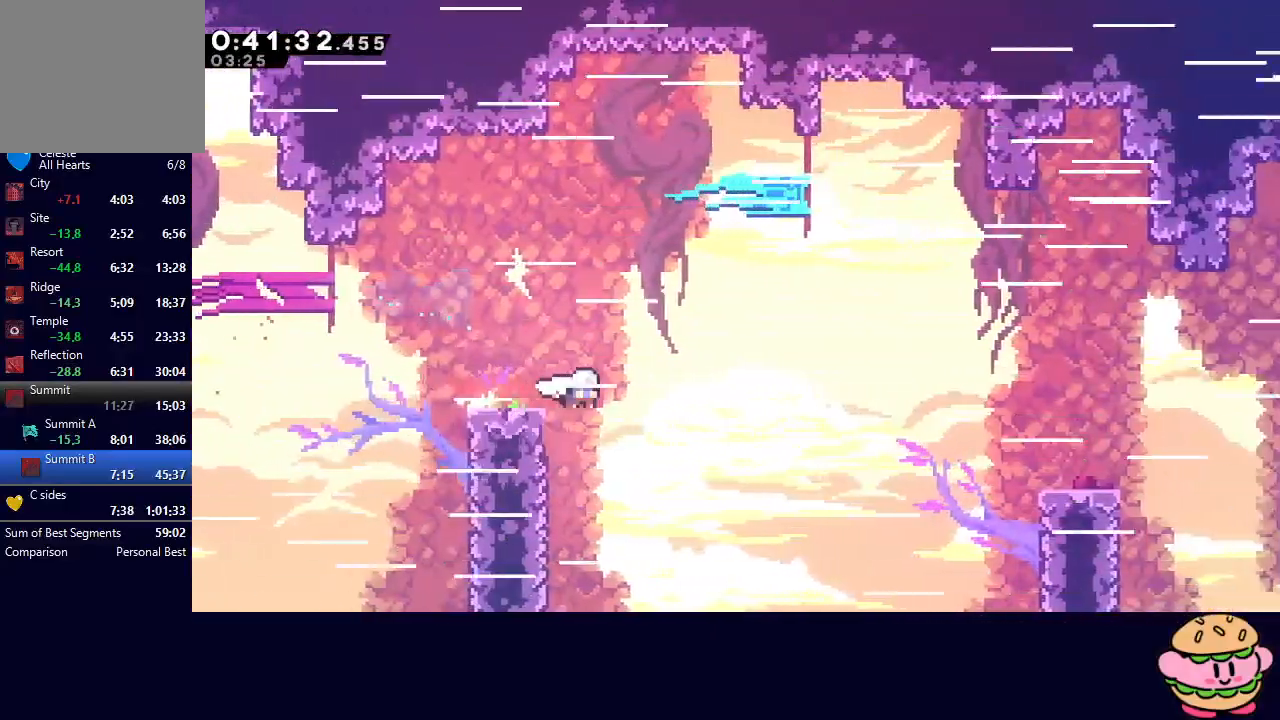
{"buttons": ["CROSS", "DPAD_RIGHT"], "left_stick": "center", "right_stick": "center", "events": [[183, "DPAD_DOWN", "down"], [217, "CROSS", "down"], [333, "CROSS", "up"], [350, "CIRCLE", "up"], [350, "DPAD_DOWN", "up"], [450, "CROSS", "down"]]}
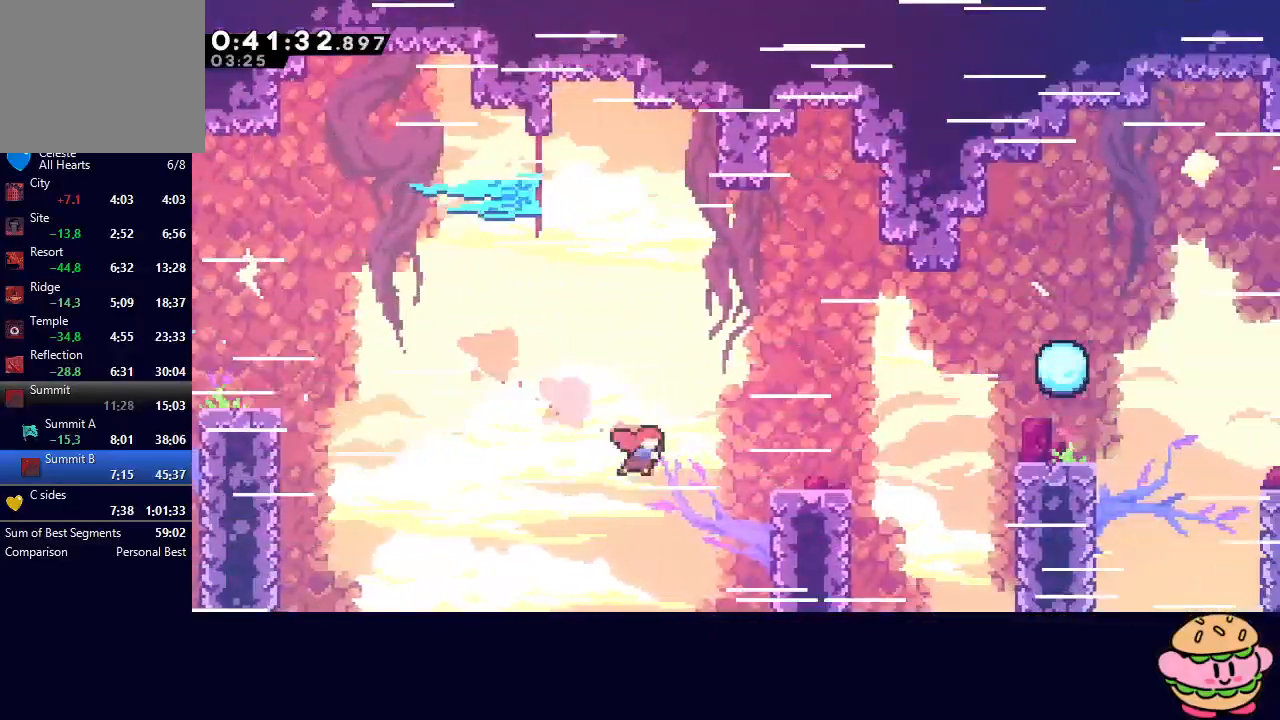
{"buttons": ["DPAD_RIGHT"], "left_stick": "center", "right_stick": "center", "events": [[83, "CROSS", "up"], [200, "DPAD_RIGHT", "up"], [300, "DPAD_DOWN", "down"], [300, "DPAD_RIGHT", "down"], [333, "CROSS", "down"], [450, "CROSS", "up"], [483, "DPAD_DOWN", "up"]]}
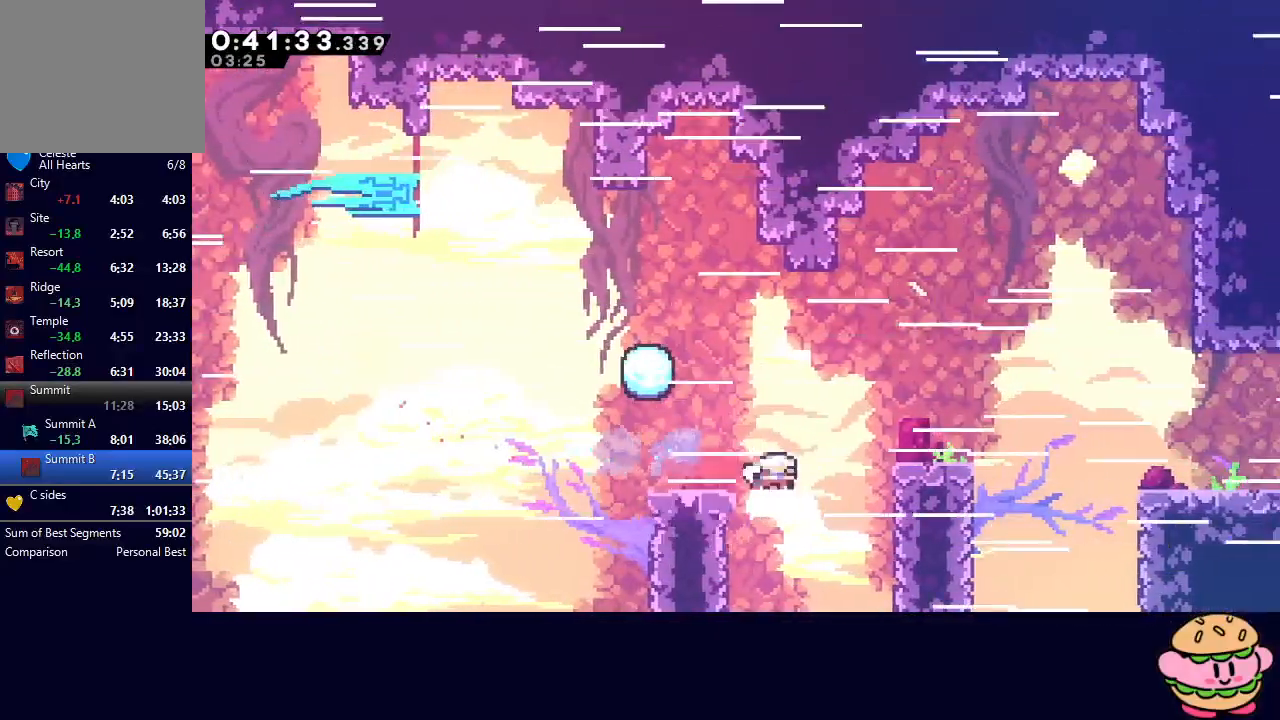
{"buttons": ["L1", "DPAD_DOWN", "DPAD_RIGHT"], "left_stick": "center", "right_stick": "center", "events": [[17, "CIRCLE", "down"], [117, "L1", "down"], [250, "L1", "up"], [300, "TRIANGLE", "down"], [383, "DPAD_DOWN", "down"], [400, "TRIANGLE", "up"], [417, "CIRCLE", "up"], [450, "L1", "down"]]}
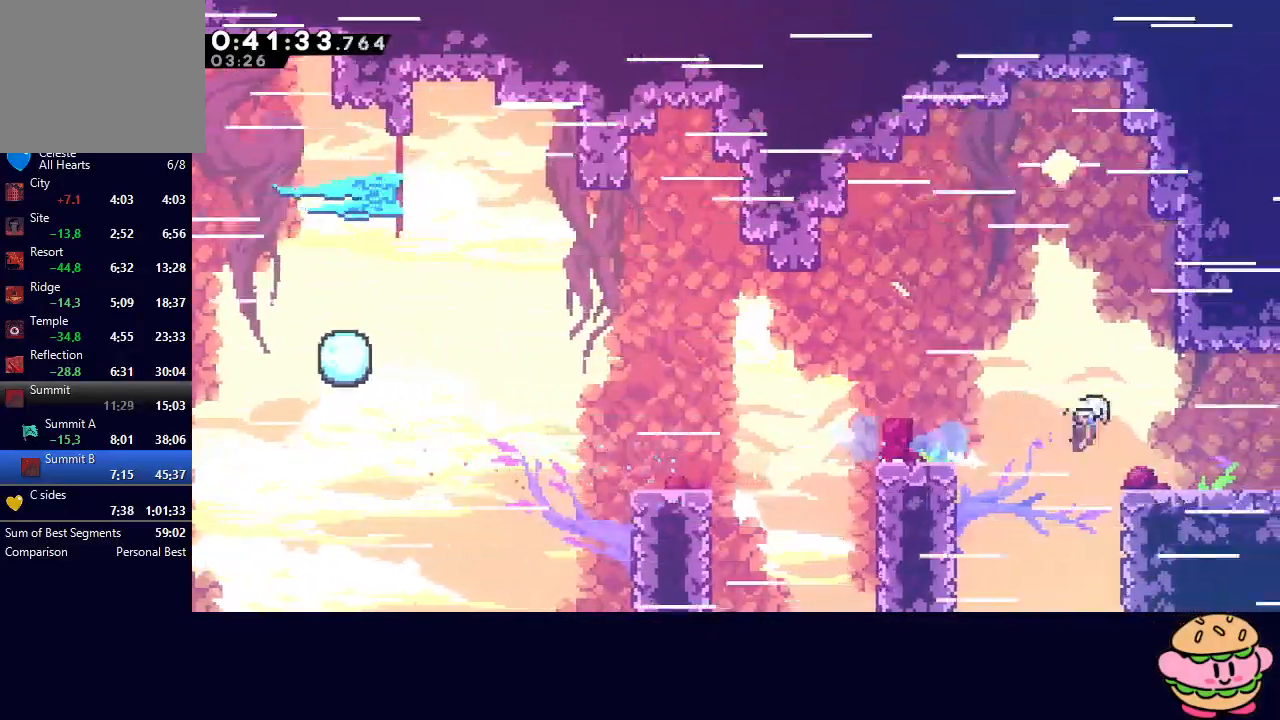
{"buttons": ["DPAD_RIGHT"], "left_stick": "center", "right_stick": "center", "events": [[100, "L1", "up"], [117, "DPAD_DOWN", "up"], [133, "CIRCLE", "down"], [217, "CIRCLE", "up"]]}
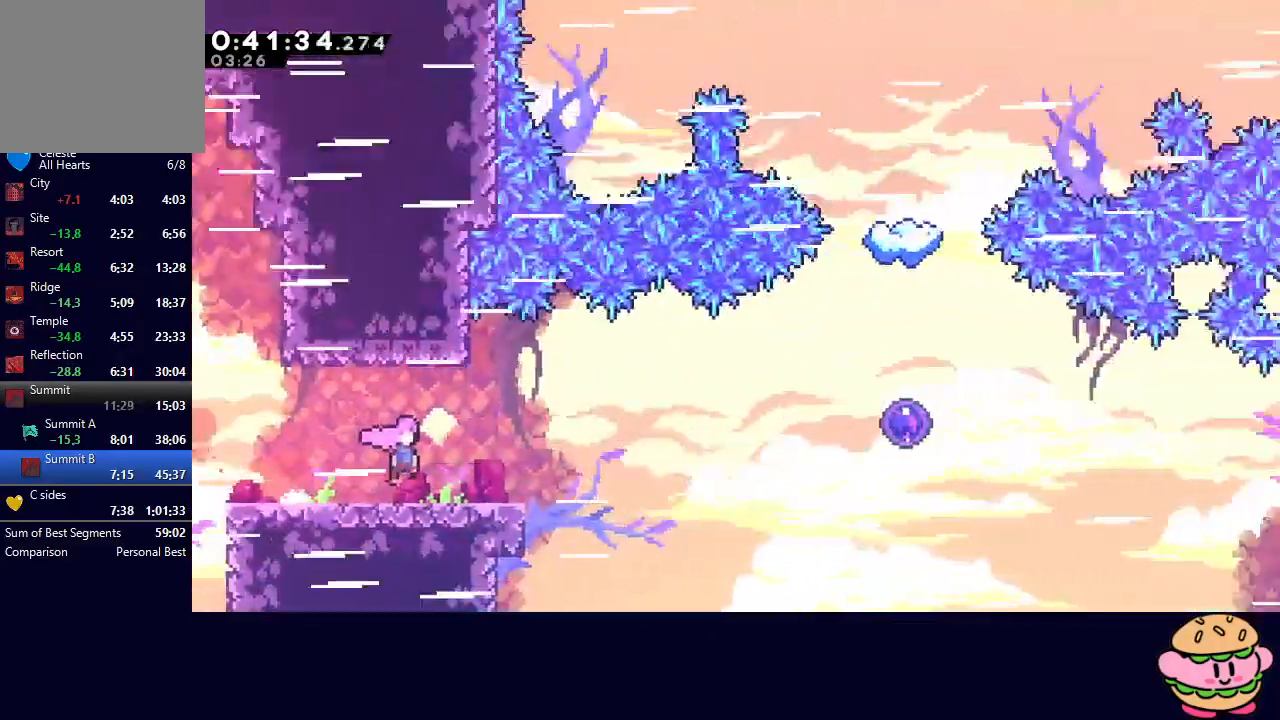
{"buttons": ["DPAD_DOWN", "DPAD_RIGHT"], "left_stick": "center", "right_stick": "center", "events": [[333, "DPAD_DOWN", "down"], [367, "CROSS", "down"], [483, "CROSS", "up"]]}
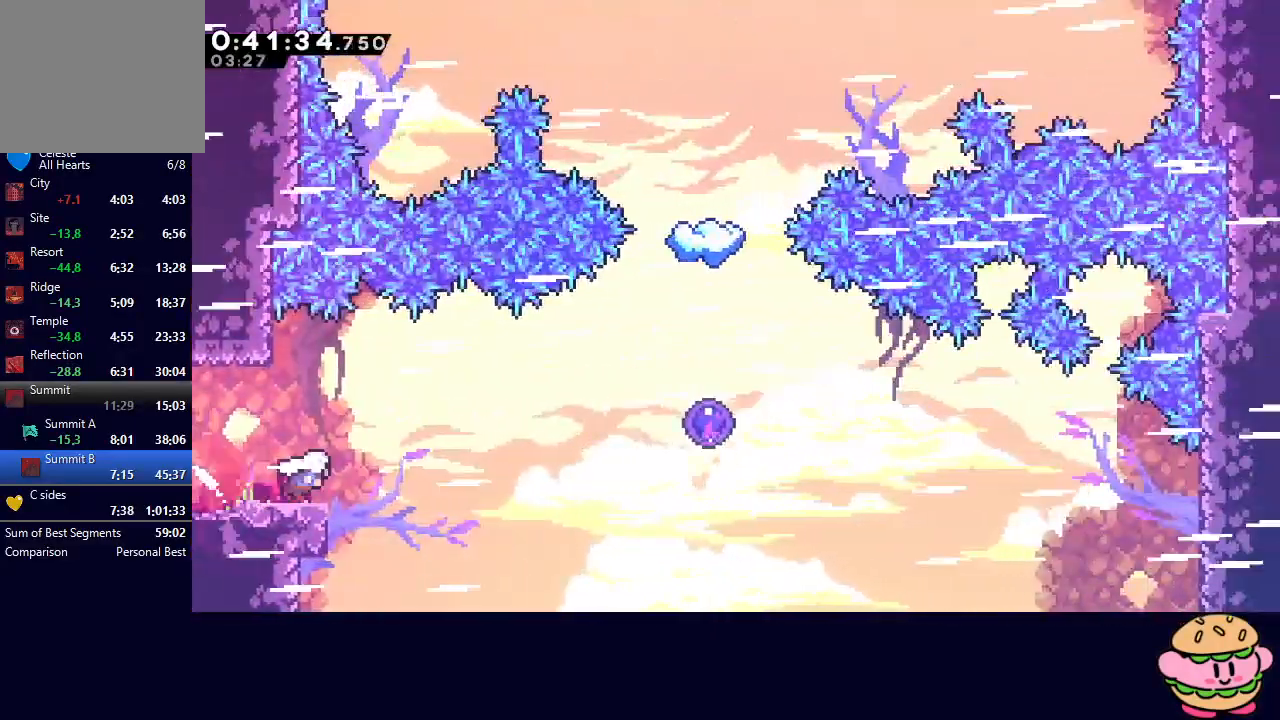
{"buttons": [], "left_stick": "center", "right_stick": "center", "events": [[17, "DPAD_DOWN", "up"], [83, "CIRCLE", "down"], [283, "CROSS", "down"], [417, "CROSS", "up"], [433, "CIRCLE", "up"], [483, "DPAD_RIGHT", "up"]]}
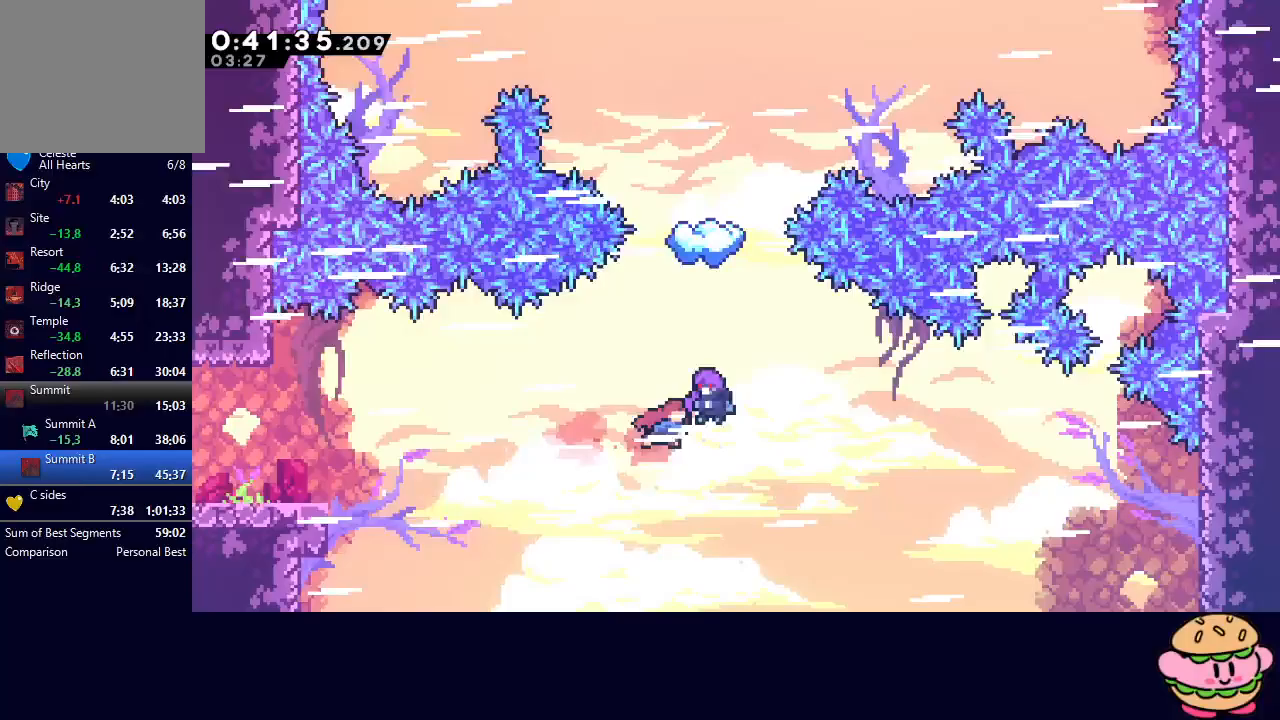
{"buttons": ["DPAD_UP", "DPAD_LEFT"], "left_stick": "center", "right_stick": "center", "events": [[117, "DPAD_LEFT", "down"], [117, "DPAD_UP", "down"]]}
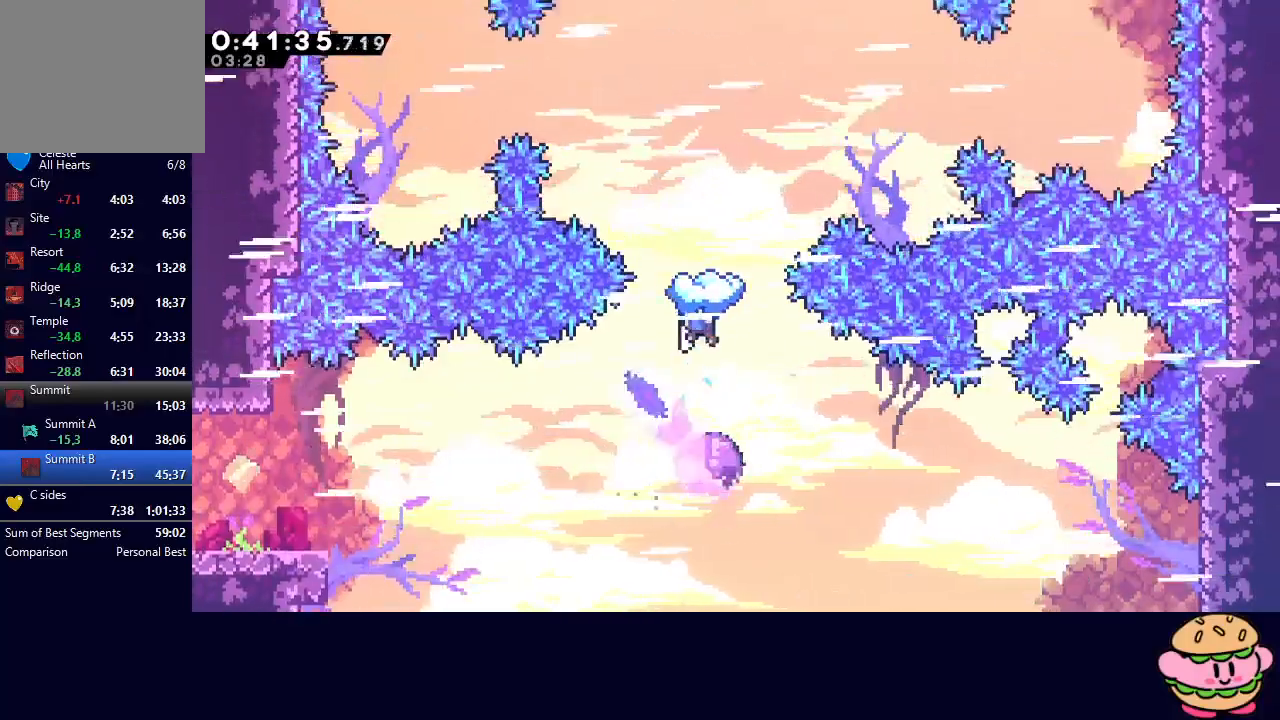
{"buttons": ["CROSS", "DPAD_LEFT"], "left_stick": "center", "right_stick": "center", "events": [[233, "CROSS", "down"], [350, "CROSS", "up"], [350, "DPAD_UP", "up"], [450, "CROSS", "down"]]}
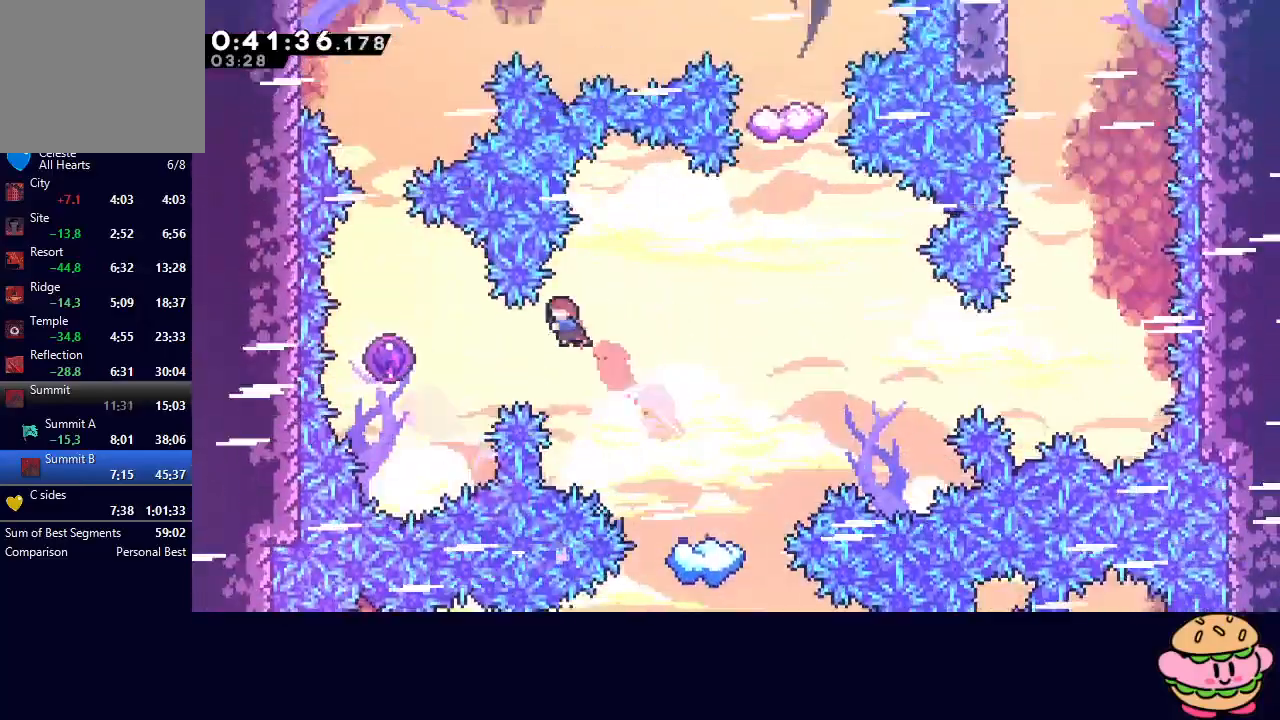
{"buttons": ["DPAD_RIGHT"], "left_stick": "center", "right_stick": "center", "events": [[83, "CROSS", "up"], [200, "DPAD_LEFT", "up"], [267, "DPAD_RIGHT", "down"]]}
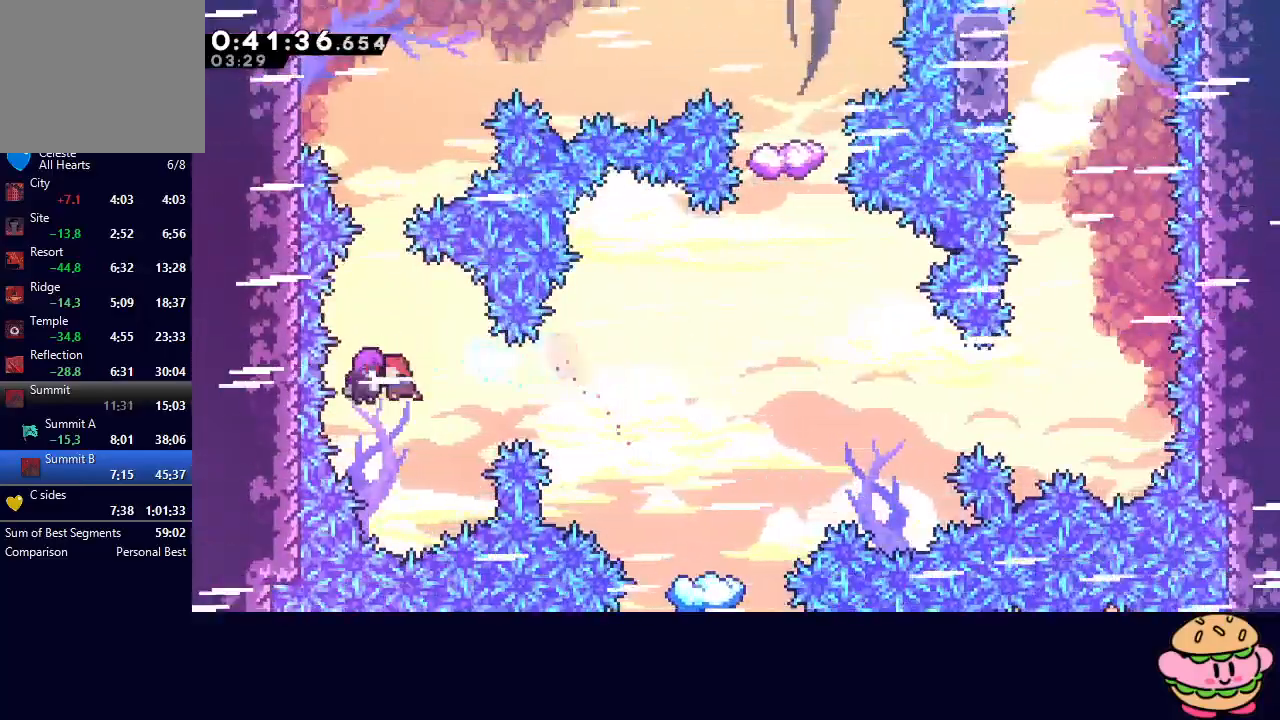
{"buttons": ["DPAD_RIGHT"], "left_stick": "center", "right_stick": "center", "events": []}
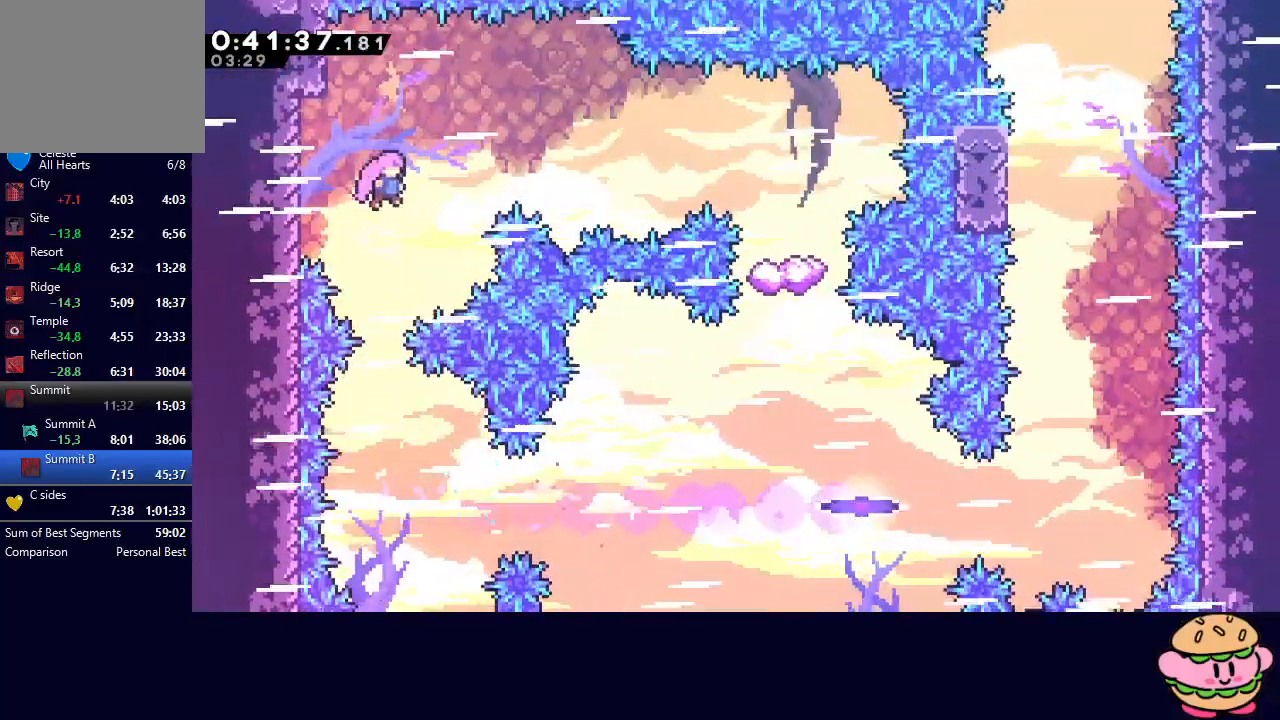
{"buttons": ["DPAD_RIGHT"], "left_stick": "center", "right_stick": "center", "events": [[150, "CROSS", "down"], [283, "CROSS", "up"]]}
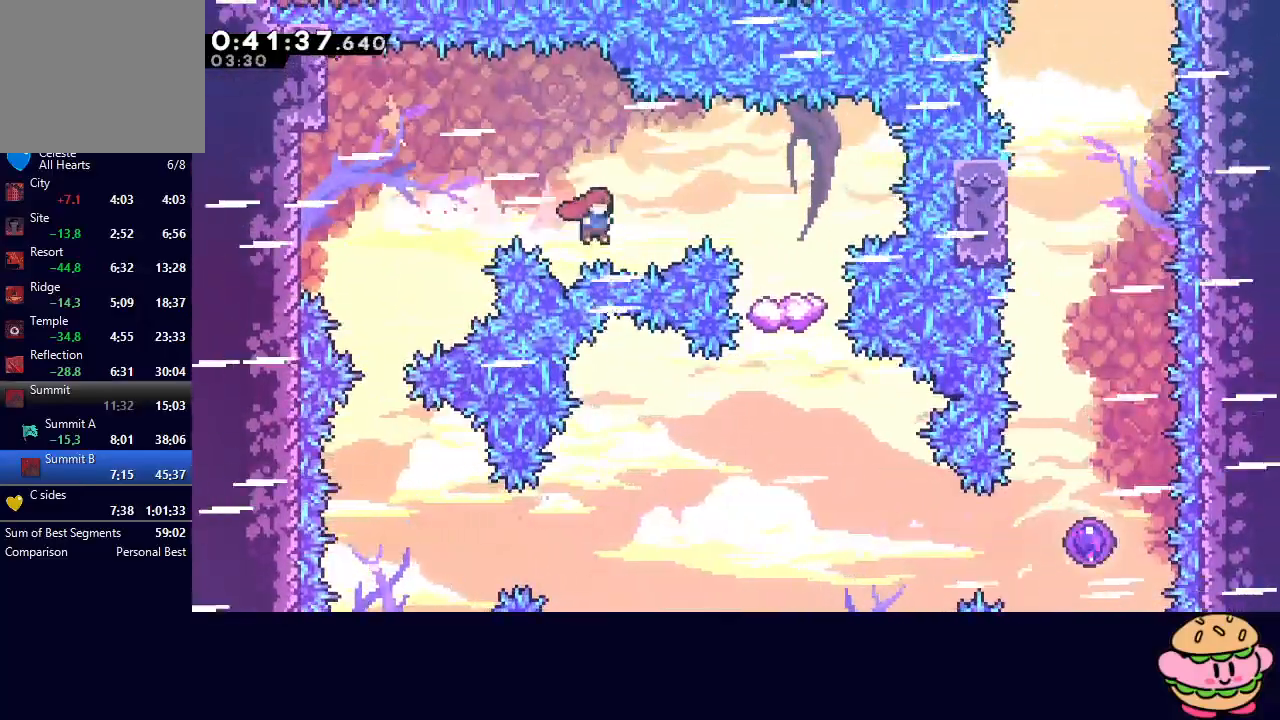
{"buttons": ["CIRCLE", "DPAD_RIGHT"], "left_stick": "center", "right_stick": "center", "events": [[17, "CROSS", "down"], [133, "CROSS", "up"], [300, "DPAD_RIGHT", "up"], [500, "CIRCLE", "down"], [500, "DPAD_RIGHT", "down"]]}
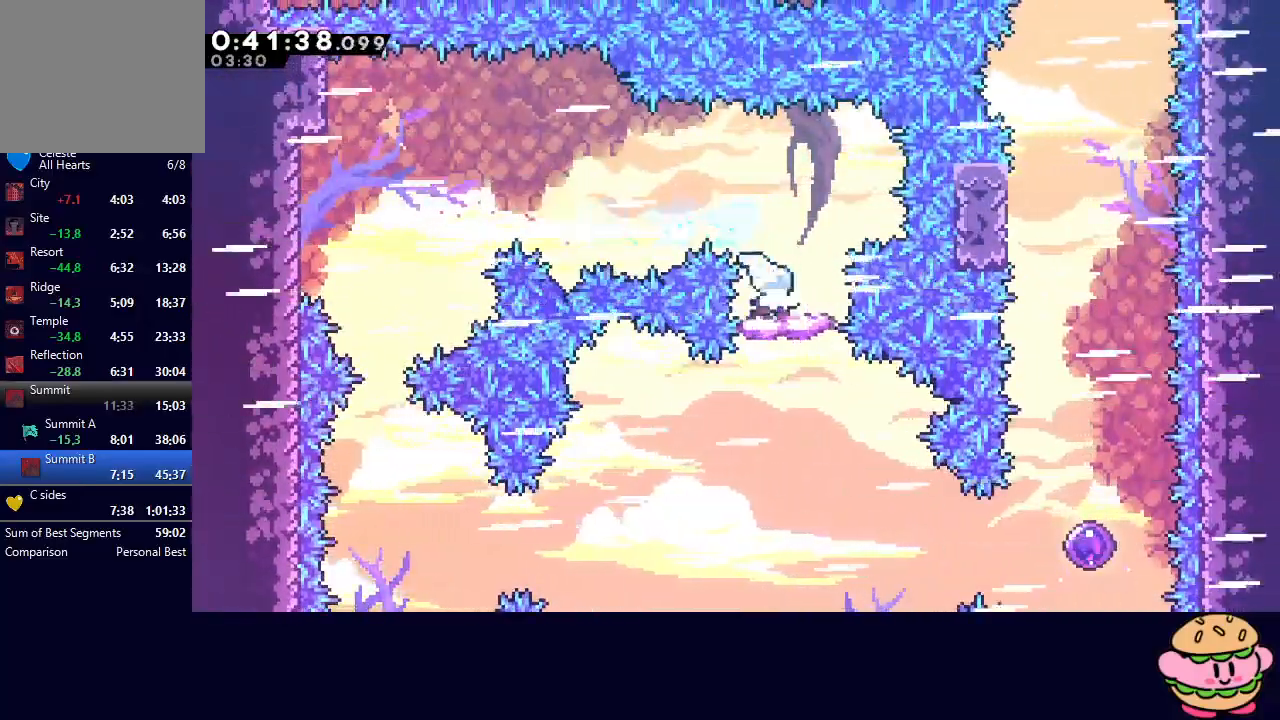
{"buttons": ["DPAD_DOWN", "DPAD_RIGHT"], "left_stick": "center", "right_stick": "center", "events": [[83, "CIRCLE", "up"], [133, "DPAD_RIGHT", "up"], [283, "DPAD_RIGHT", "down"], [400, "DPAD_RIGHT", "up"], [433, "DPAD_RIGHT", "down"], [467, "DPAD_DOWN", "down"]]}
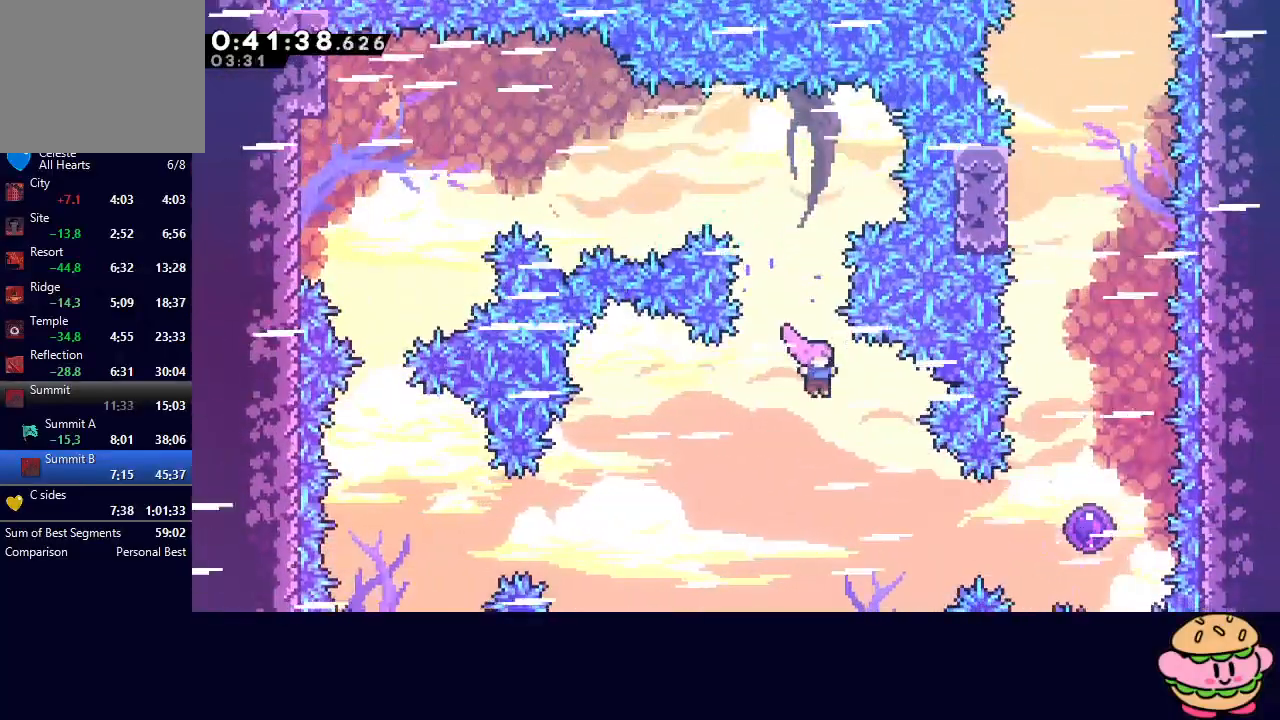
{"buttons": ["DPAD_RIGHT"], "left_stick": "center", "right_stick": "center", "events": [[17, "CROSS", "down"], [150, "CROSS", "up"], [233, "DPAD_DOWN", "up"], [350, "CROSS", "down"], [483, "CROSS", "up"]]}
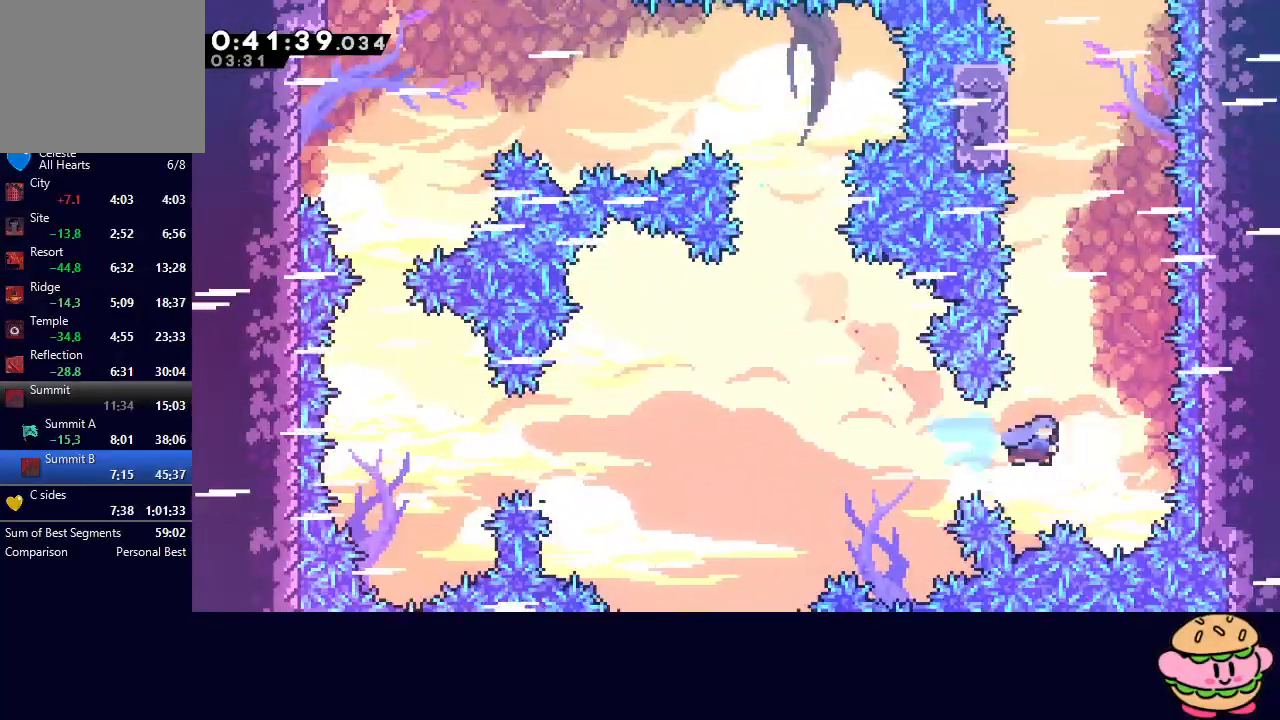
{"buttons": ["DPAD_UP"], "left_stick": "center", "right_stick": "center", "events": [[33, "DPAD_RIGHT", "up"], [117, "DPAD_UP", "down"]]}
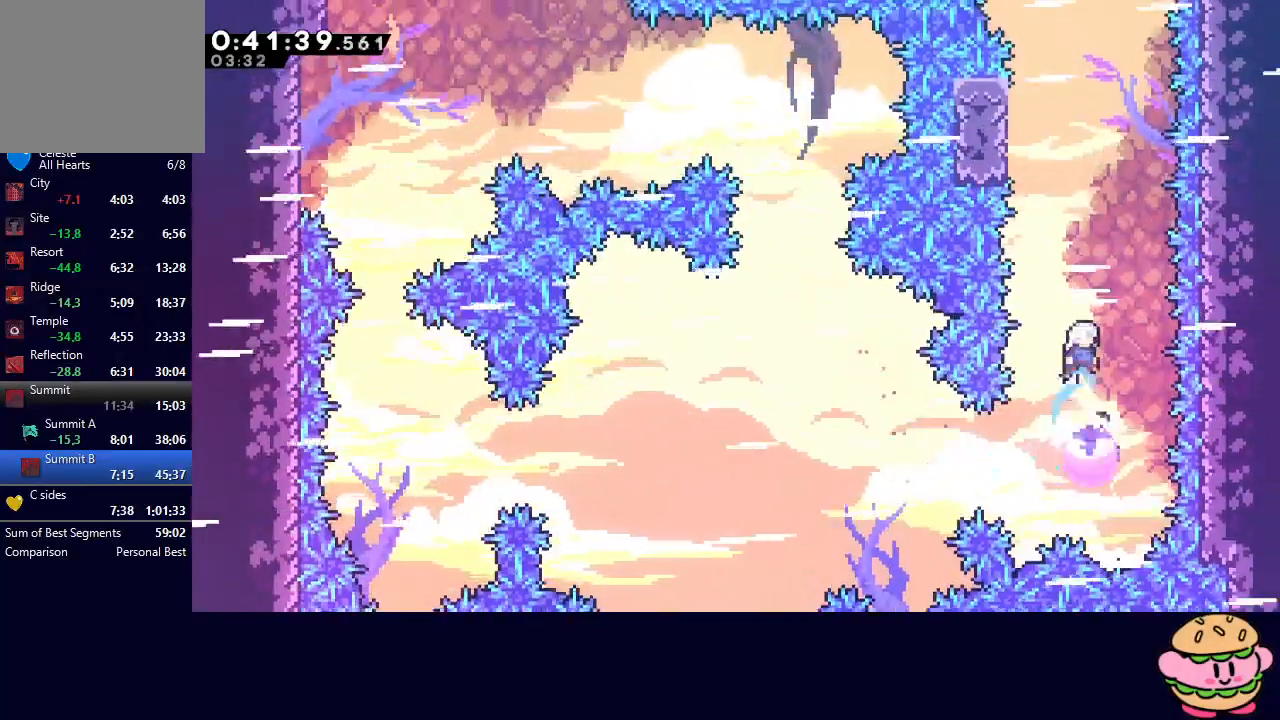
{"buttons": ["DPAD_UP"], "left_stick": "center", "right_stick": "center", "events": [[367, "CROSS", "down"], [500, "CROSS", "up"]]}
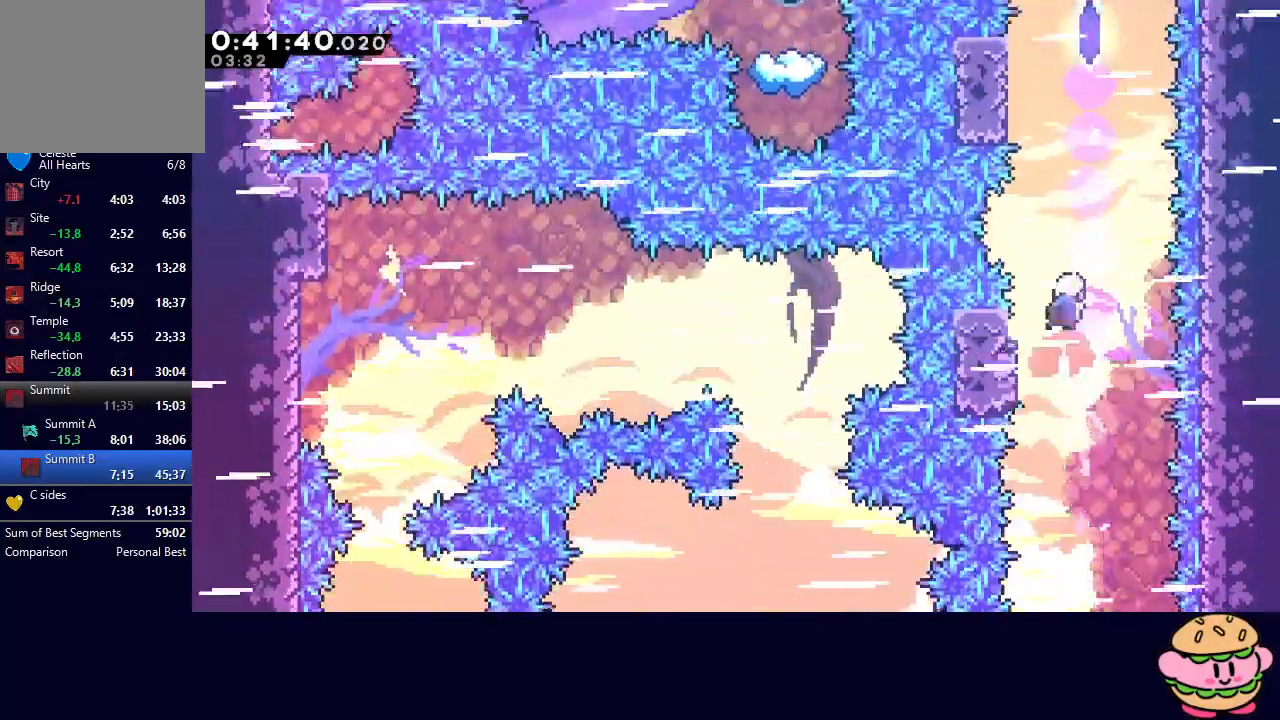
{"buttons": ["DPAD_LEFT"], "left_stick": "center", "right_stick": "center", "events": [[250, "CROSS", "down"], [383, "CROSS", "up"], [400, "DPAD_UP", "up"], [467, "DPAD_LEFT", "down"]]}
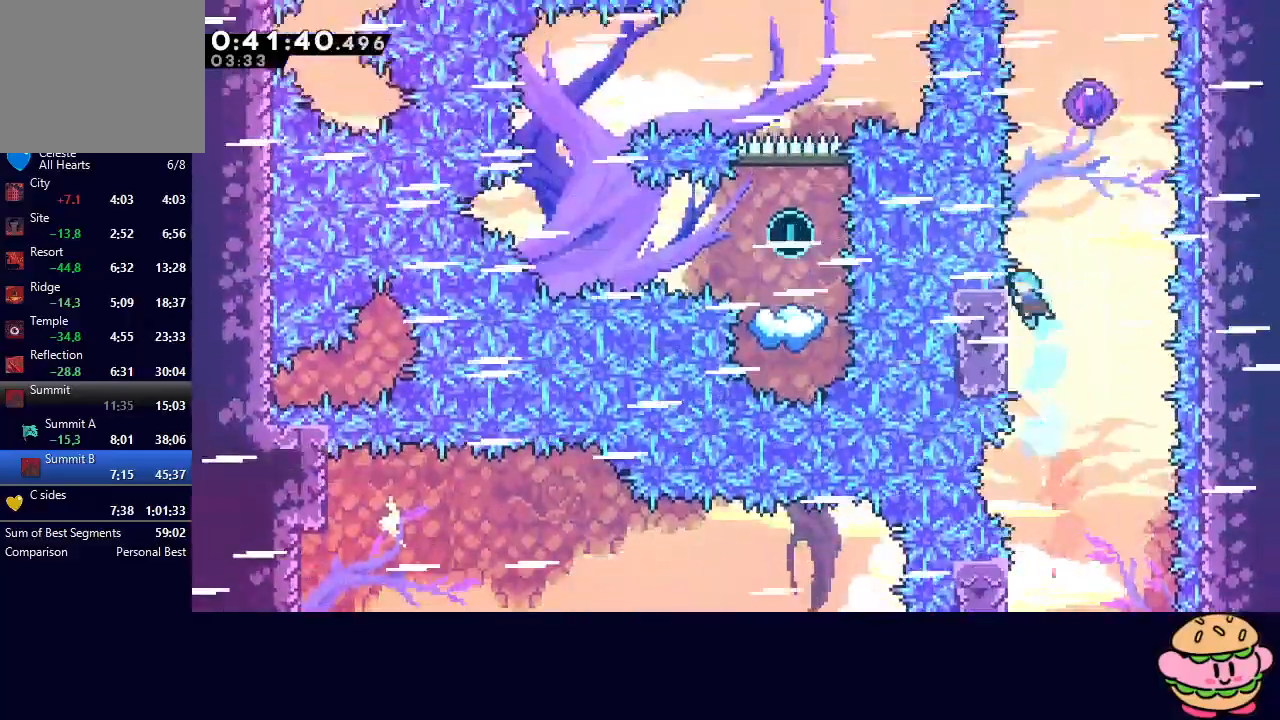
{"buttons": ["DPAD_DOWN", "DPAD_LEFT"], "left_stick": "center", "right_stick": "center", "events": [[17, "CIRCLE", "down"], [83, "DPAD_LEFT", "up"], [217, "DPAD_RIGHT", "down"], [267, "DPAD_RIGHT", "up"], [383, "CIRCLE", "up"], [383, "DPAD_LEFT", "down"], [433, "DPAD_DOWN", "down"]]}
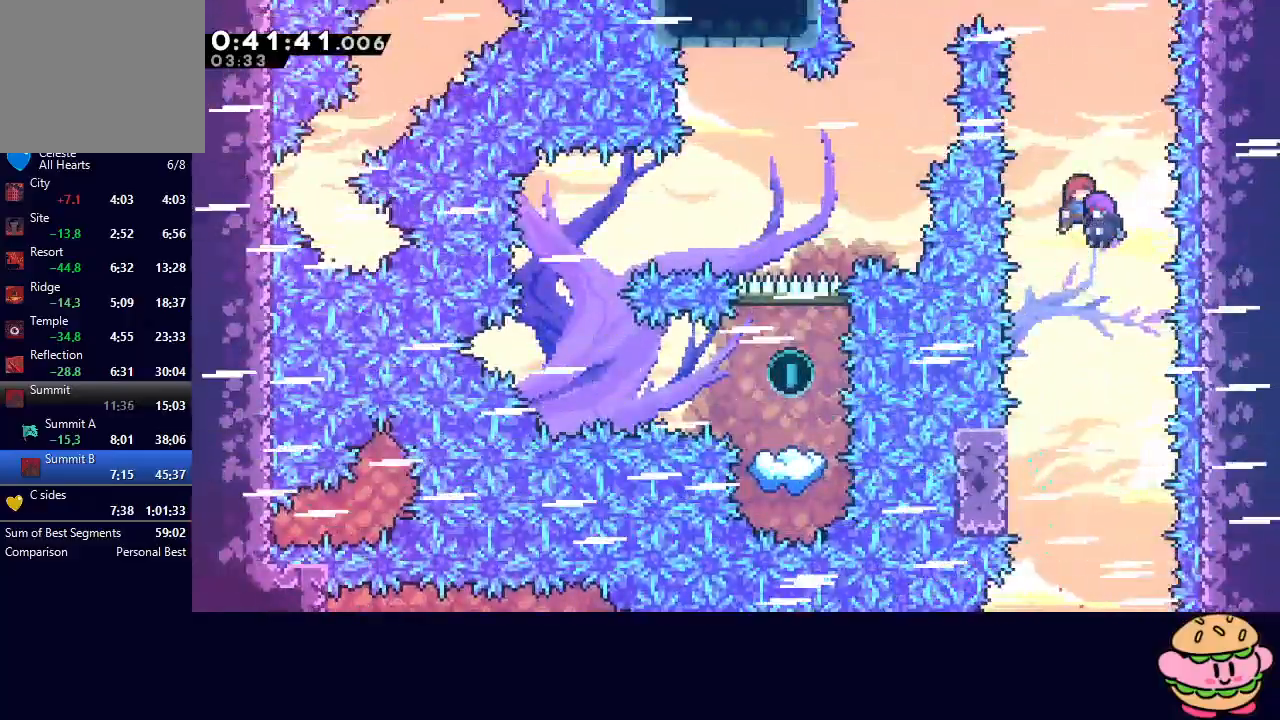
{"buttons": ["DPAD_DOWN", "DPAD_LEFT"], "left_stick": "center", "right_stick": "center", "events": []}
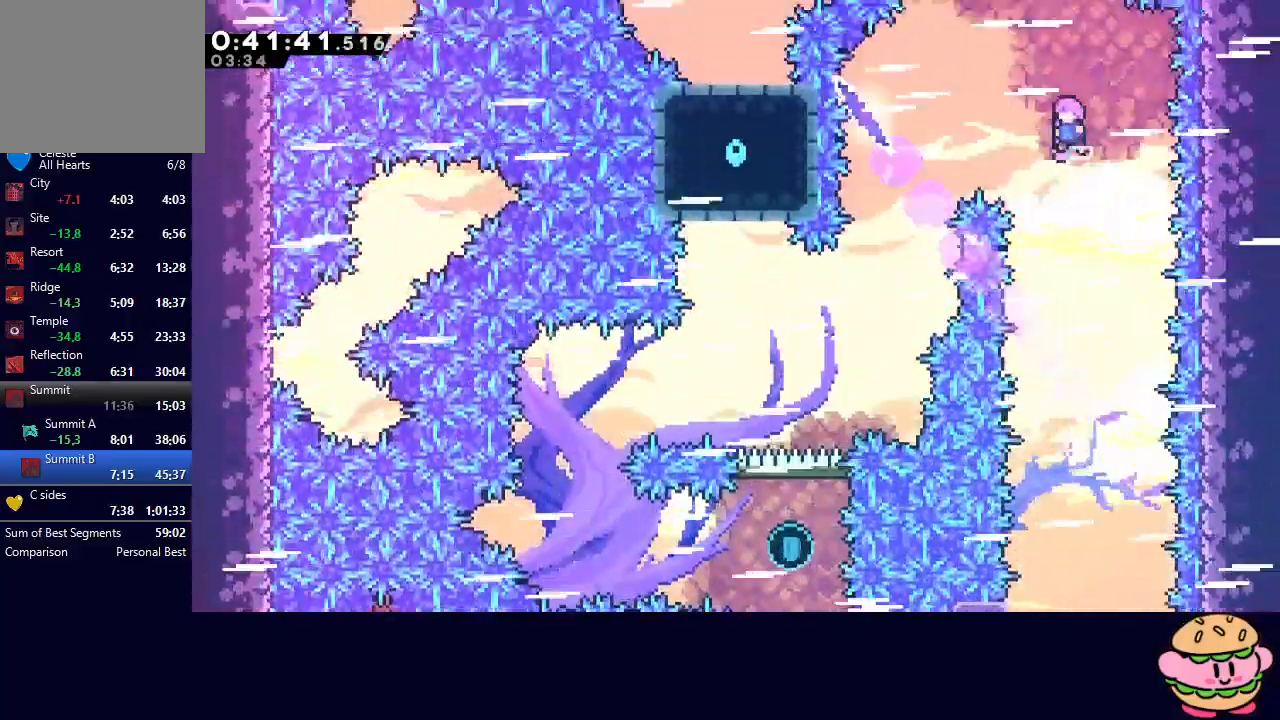
{"buttons": ["DPAD_DOWN"], "left_stick": "center", "right_stick": "center", "events": [[267, "DPAD_LEFT", "up"]]}
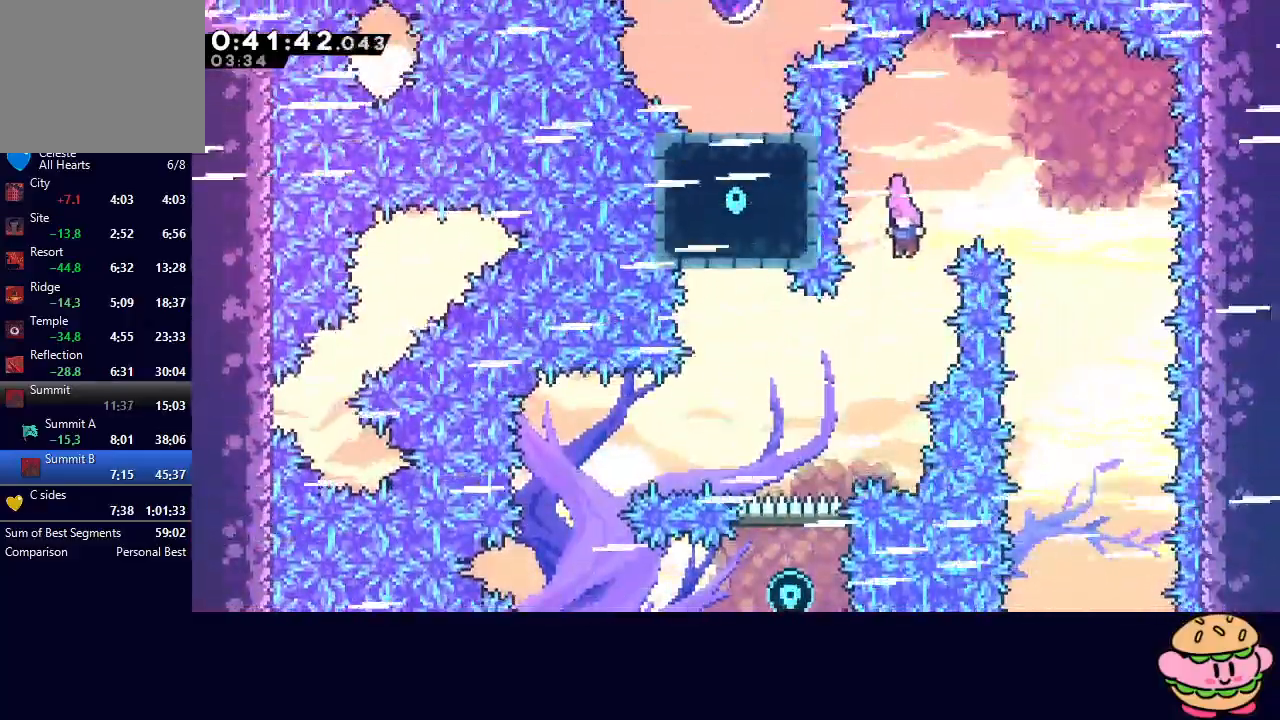
{"buttons": ["DPAD_LEFT"], "left_stick": "center", "right_stick": "center", "events": [[133, "DPAD_DOWN", "up"], [150, "DPAD_LEFT", "down"], [283, "CROSS", "down"], [417, "CROSS", "up"]]}
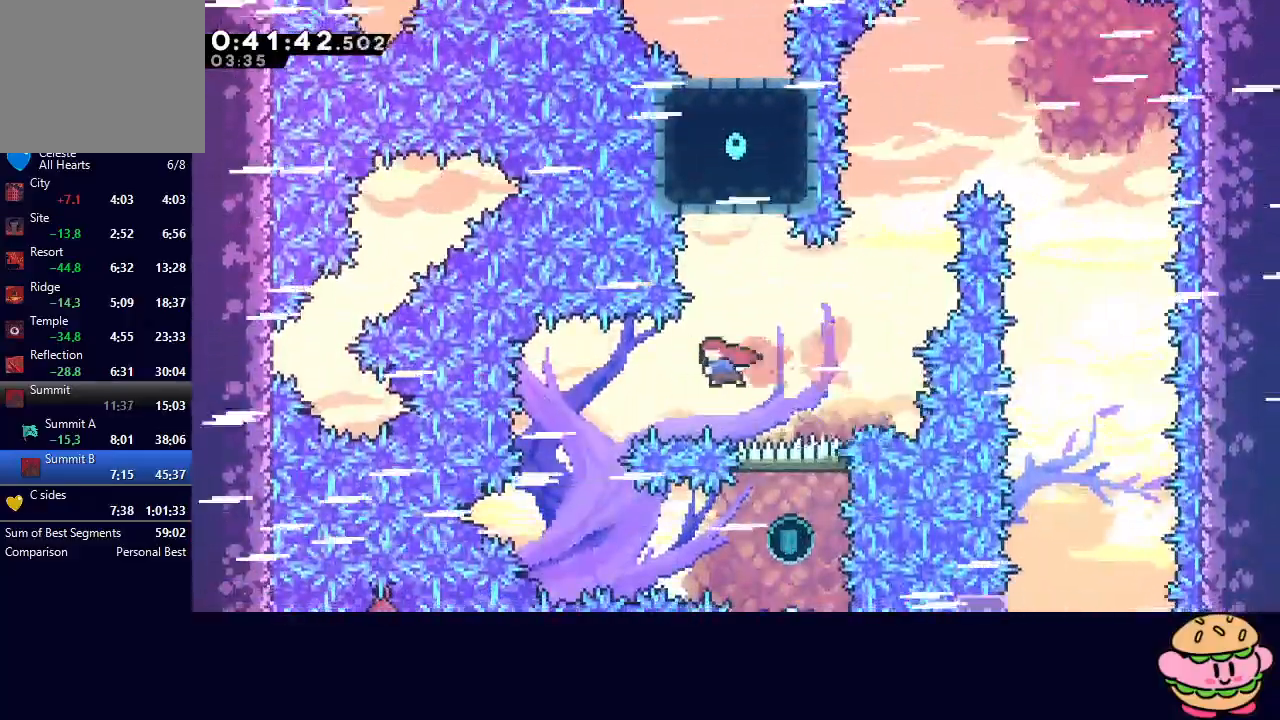
{"buttons": ["CROSS", "DPAD_RIGHT"], "left_stick": "center", "right_stick": "center", "events": [[100, "DPAD_LEFT", "up"], [367, "DPAD_RIGHT", "down"], [450, "CROSS", "down"]]}
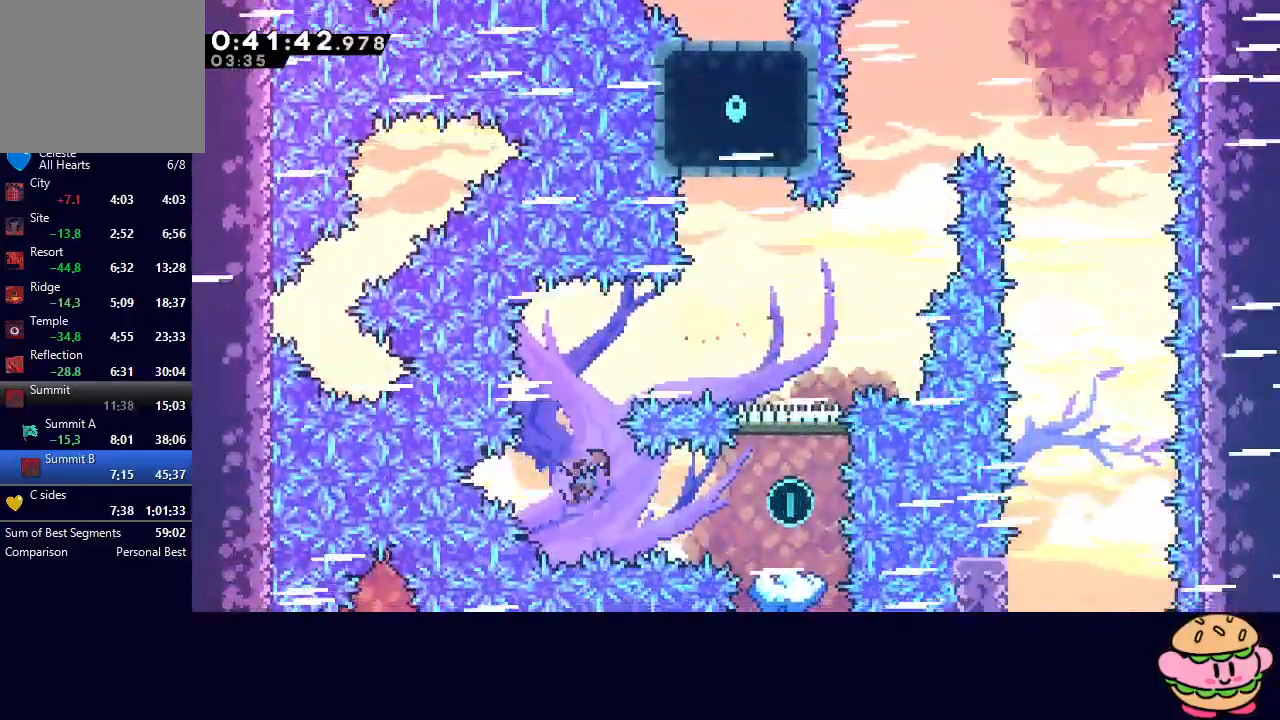
{"buttons": [], "left_stick": "center", "right_stick": "center", "events": [[67, "CROSS", "up"], [450, "DPAD_RIGHT", "up"]]}
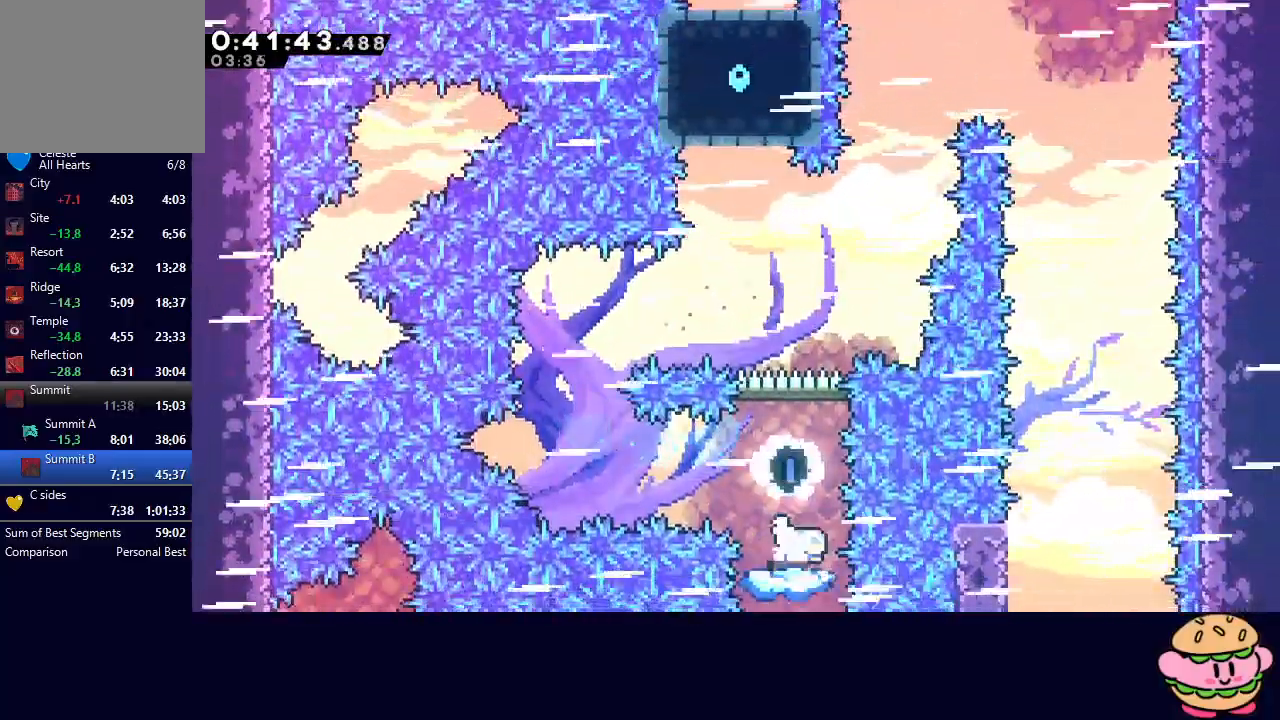
{"buttons": ["CIRCLE"], "left_stick": "center", "right_stick": "center", "events": [[267, "DPAD_RIGHT", "down"], [317, "CIRCLE", "down"], [400, "DPAD_RIGHT", "up"]]}